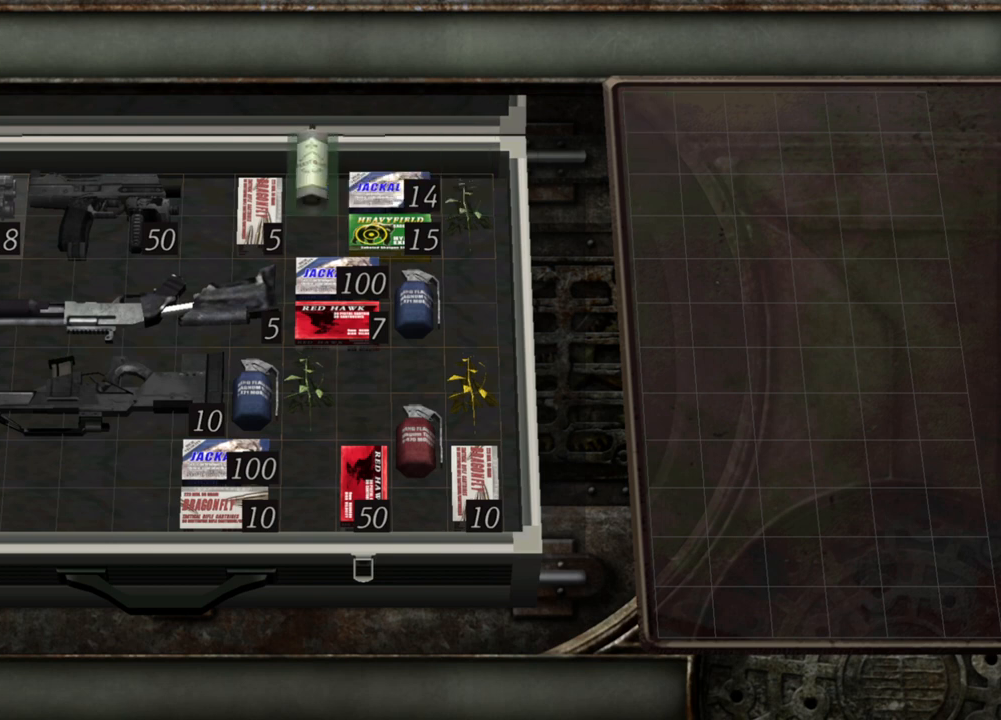
Gameplay with keyboard and mouse; each line is a JSON object with the keys and mouse buttons held at the frame after it. "events" lists presses ("down") and releases ("up") of "1", "2", "3", "4", "5", "a", "alt", "b", "c", "ctrl", "d", "e", "f", "g", "q", "r", "s", "shift", "space", "t", "tab", "tilde", "v", "w", "x", "z", "mouse_left", "mouse_wheel", "mouse_right", "mouse_mb4" and "mouse_mb5" between this image and that frame as [ms after this image, input, new state], when the widget could be followed in between. "mouse_left", "mouse_wheel", "mouse_right", "mouse_mb4", "mouse_mb5" = the "left", "wheel", "right", "mb4", "mb5" buttons of the "mouse" list. No other keys are recorded. "wheel" means that the mouse wheel is clicked or scrolled. Mouse movement is not recorded.
{"keys": ["s"], "mouse": [], "events": [[333, "a", "up"], [433, "s", "down"]]}
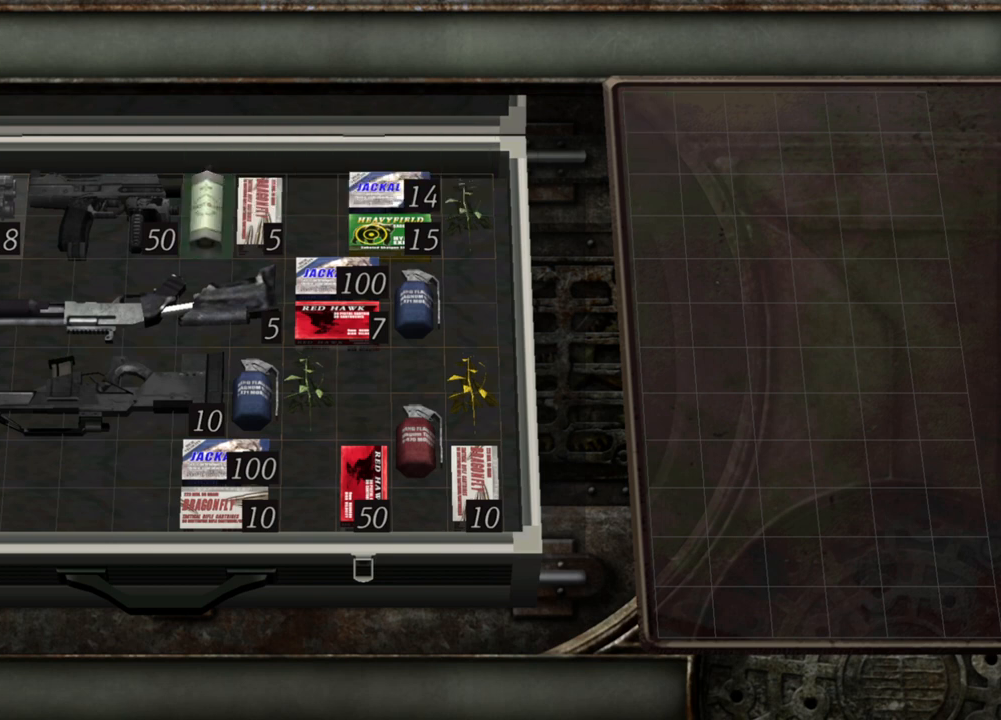
{"keys": [], "mouse": [], "events": [[33, "s", "up"], [166, "s", "down"], [200, "s", "up"], [333, "s", "down"], [433, "s", "up"]]}
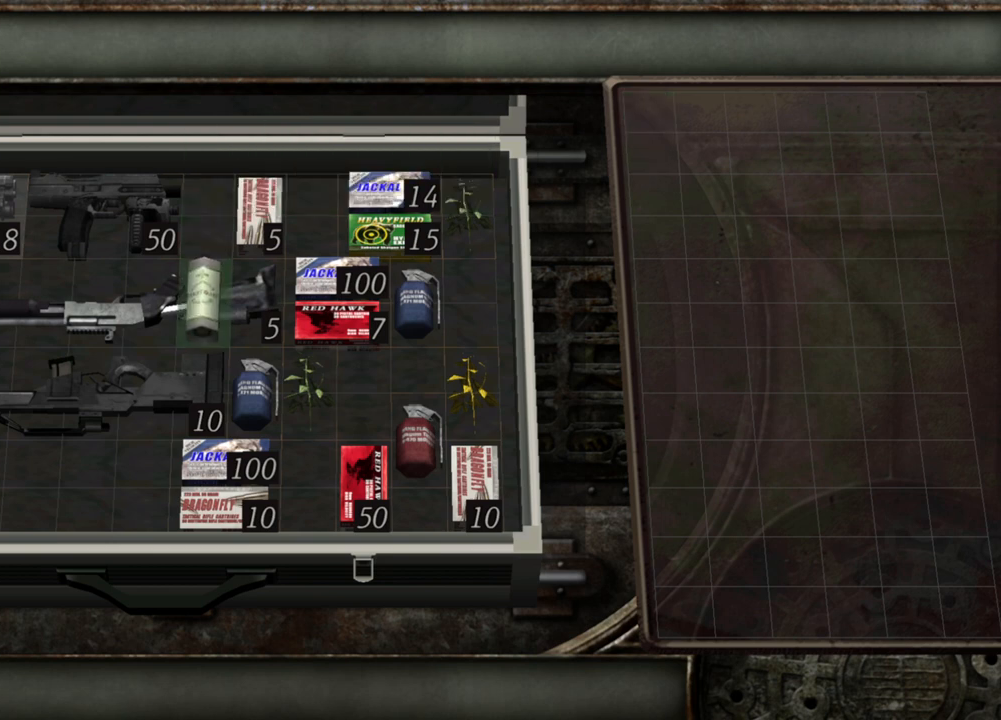
{"keys": [], "mouse": [], "events": []}
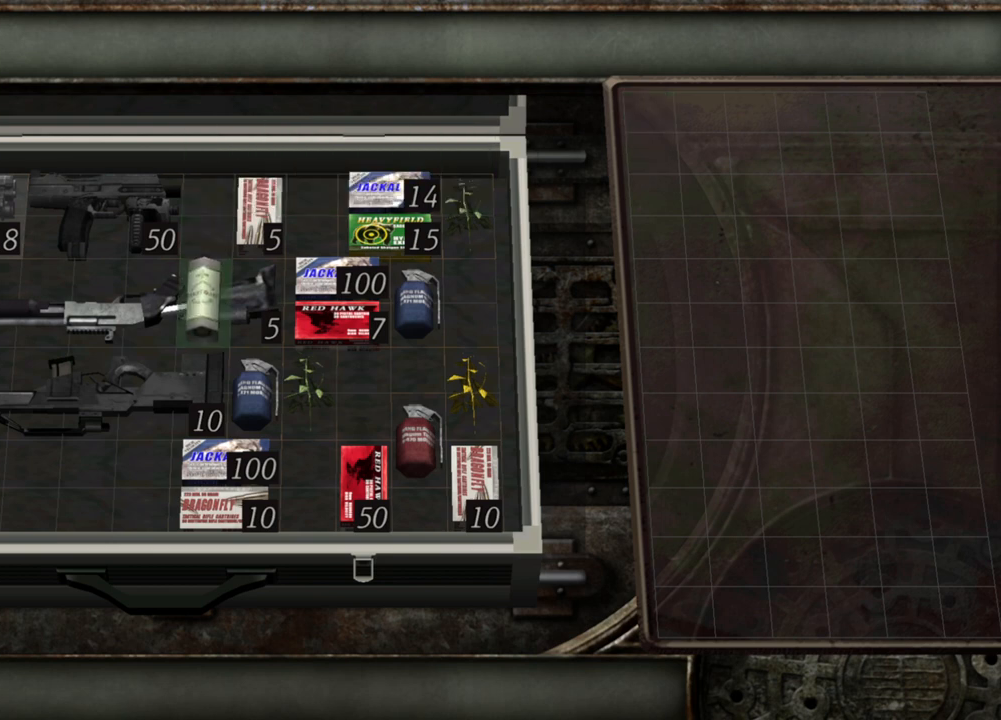
{"keys": [], "mouse": [], "events": []}
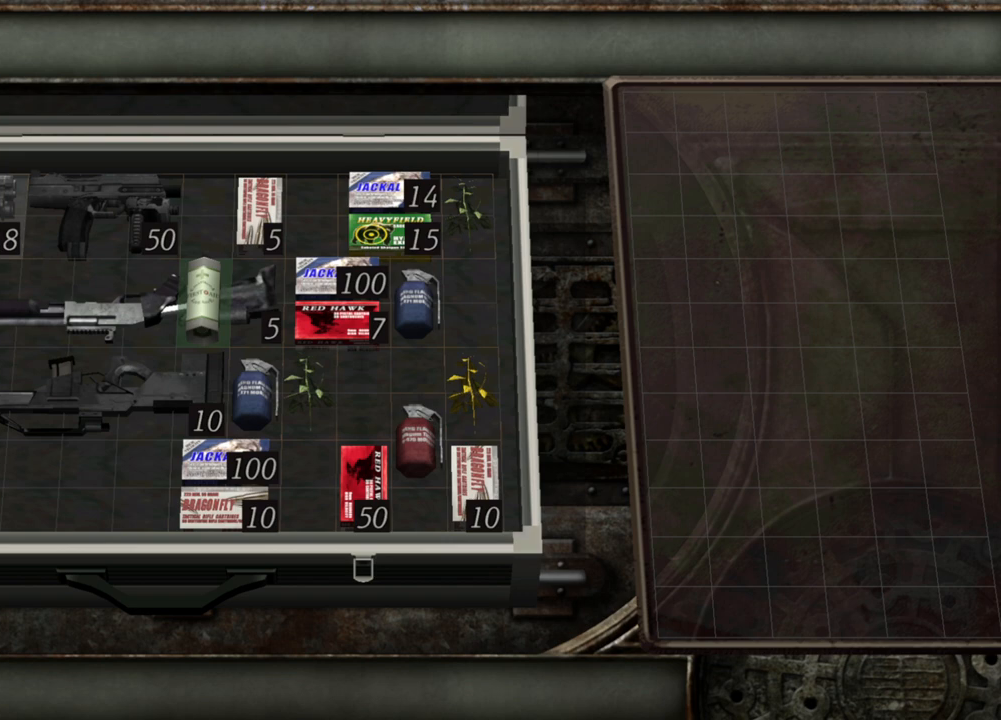
{"keys": [], "mouse": [], "events": []}
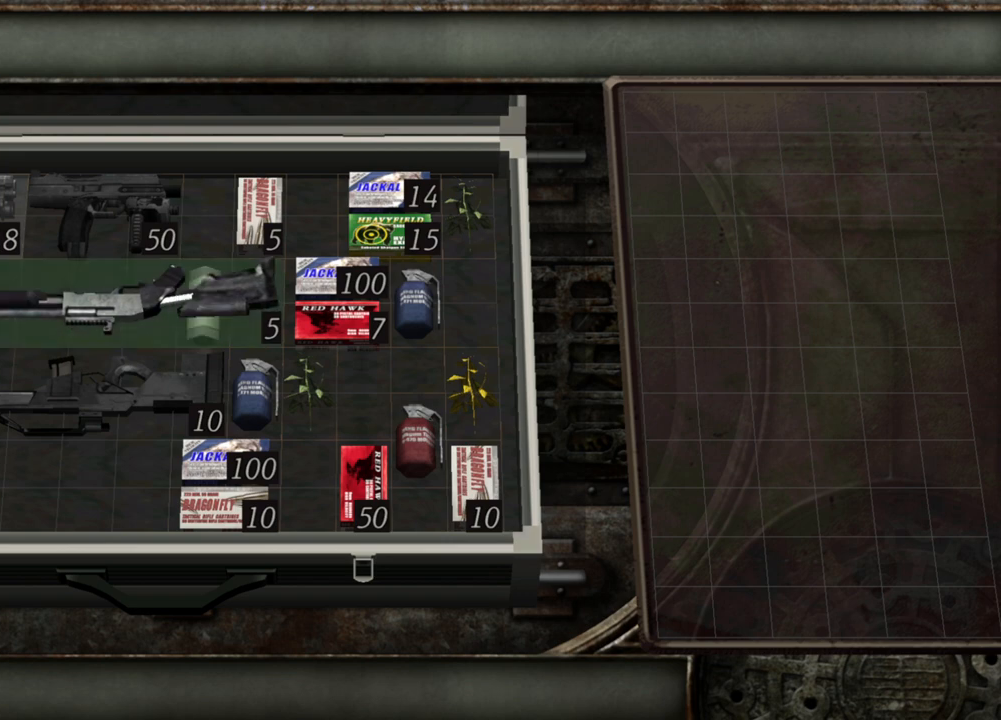
{"keys": [], "mouse": [], "events": []}
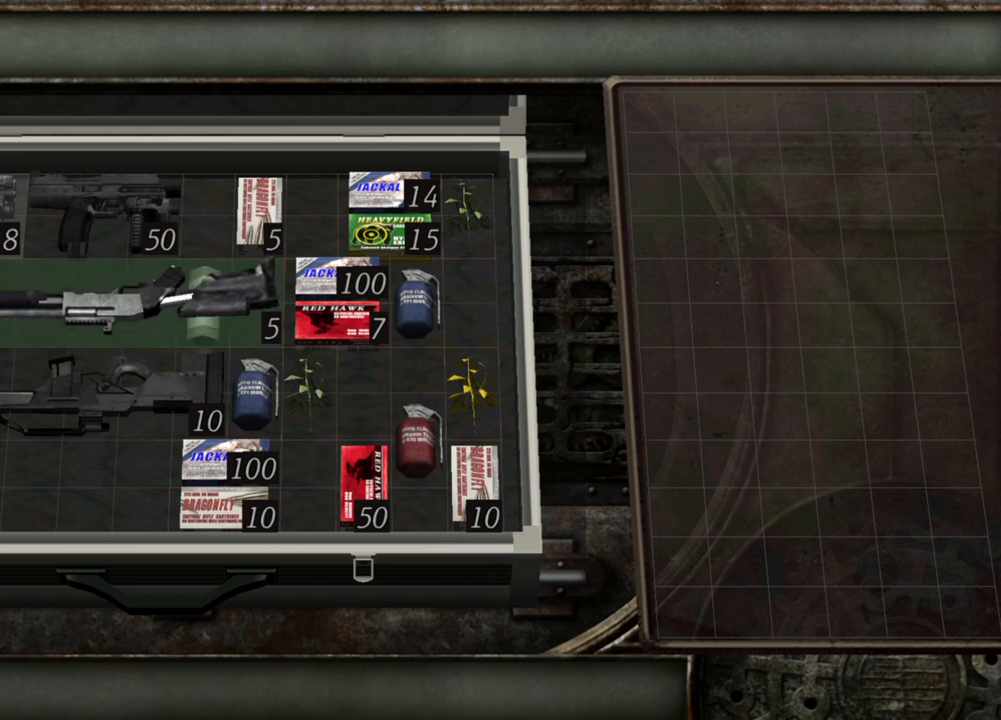
{"keys": [], "mouse": [], "events": []}
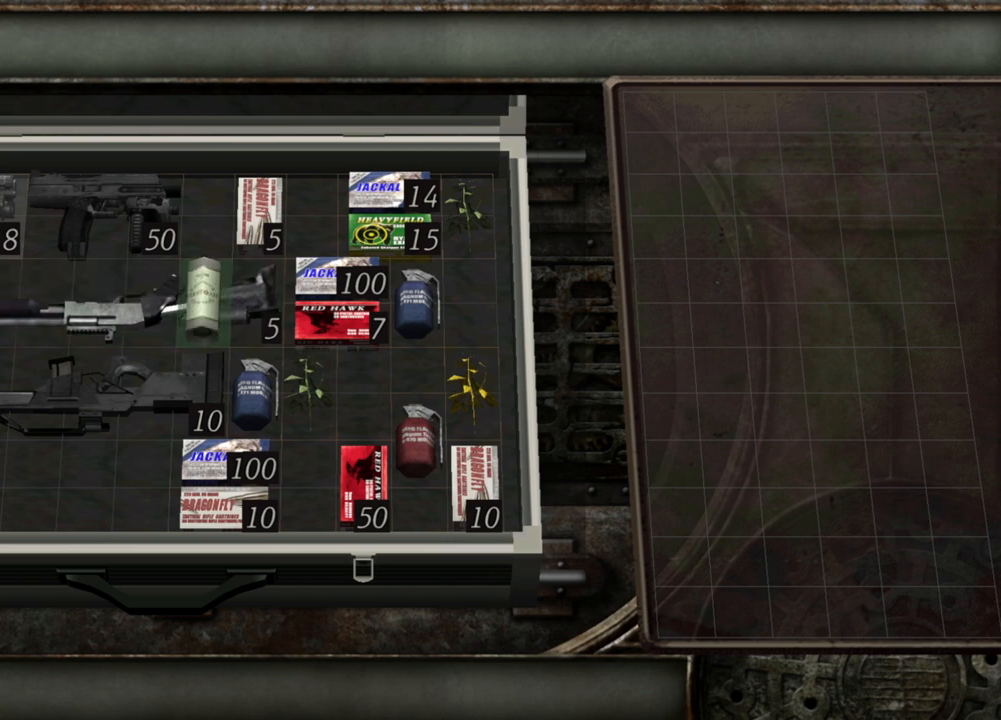
{"keys": [], "mouse": [], "events": []}
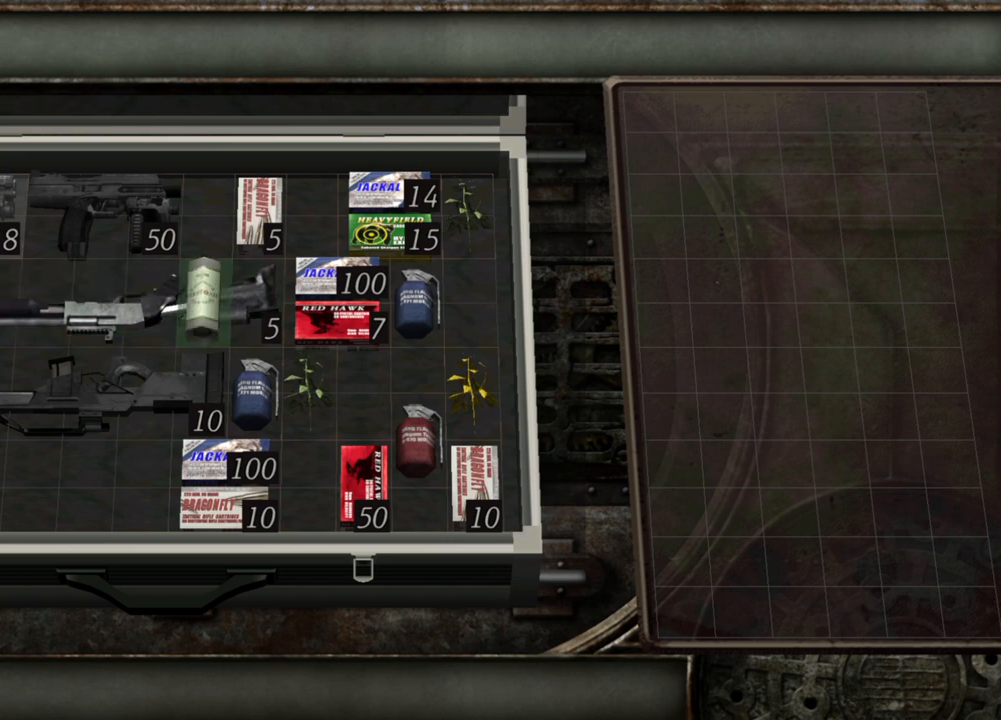
{"keys": [], "mouse": [], "events": []}
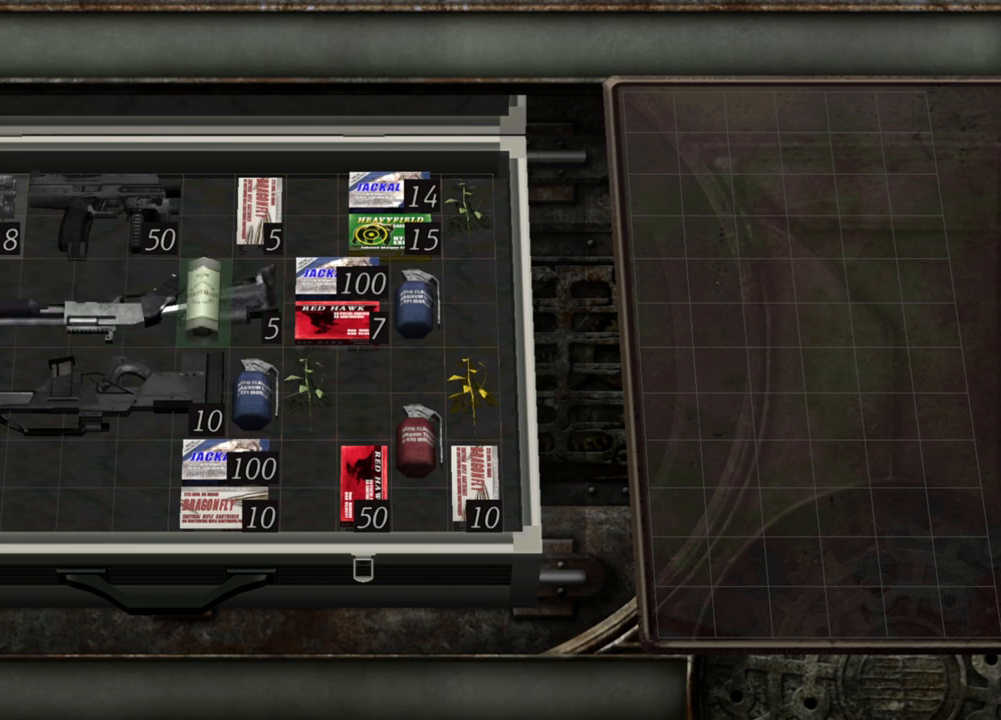
{"keys": [], "mouse": [], "events": []}
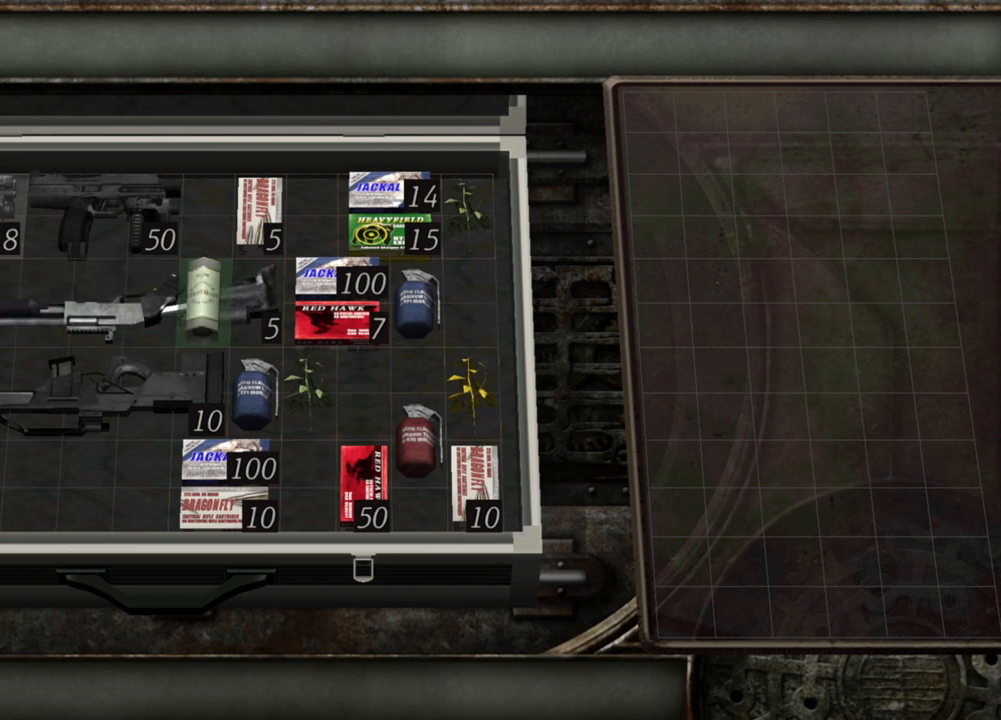
{"keys": ["w"], "mouse": [], "events": [[333, "w", "down"], [433, "w", "up"], [500, "w", "down"]]}
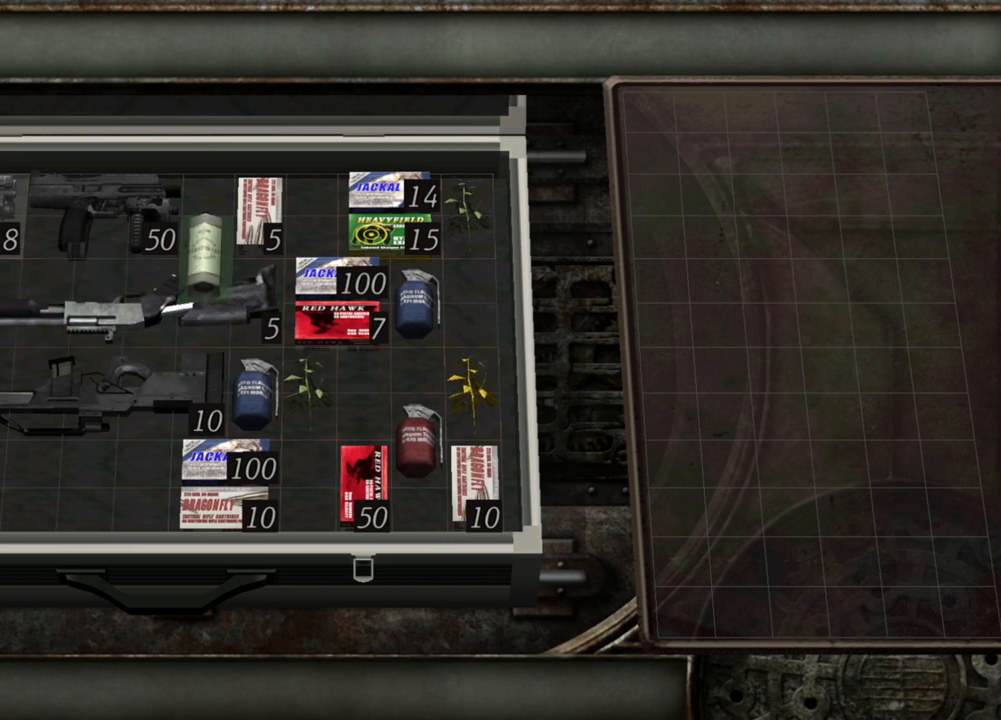
{"keys": [], "mouse": [], "events": [[100, "w", "up"]]}
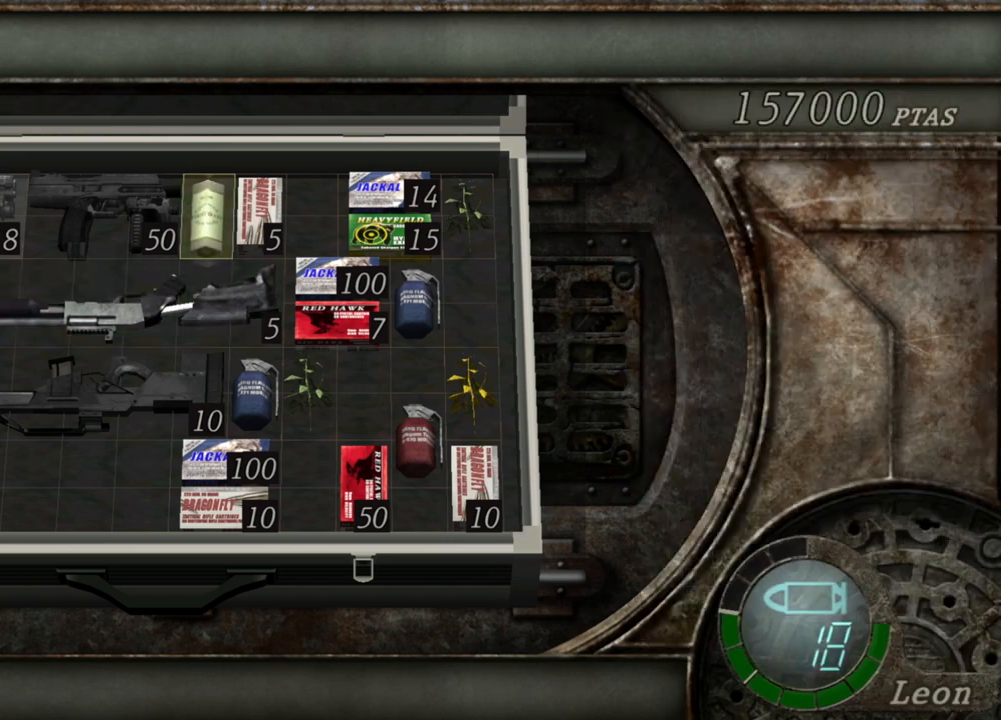
{"keys": [], "mouse": [], "events": []}
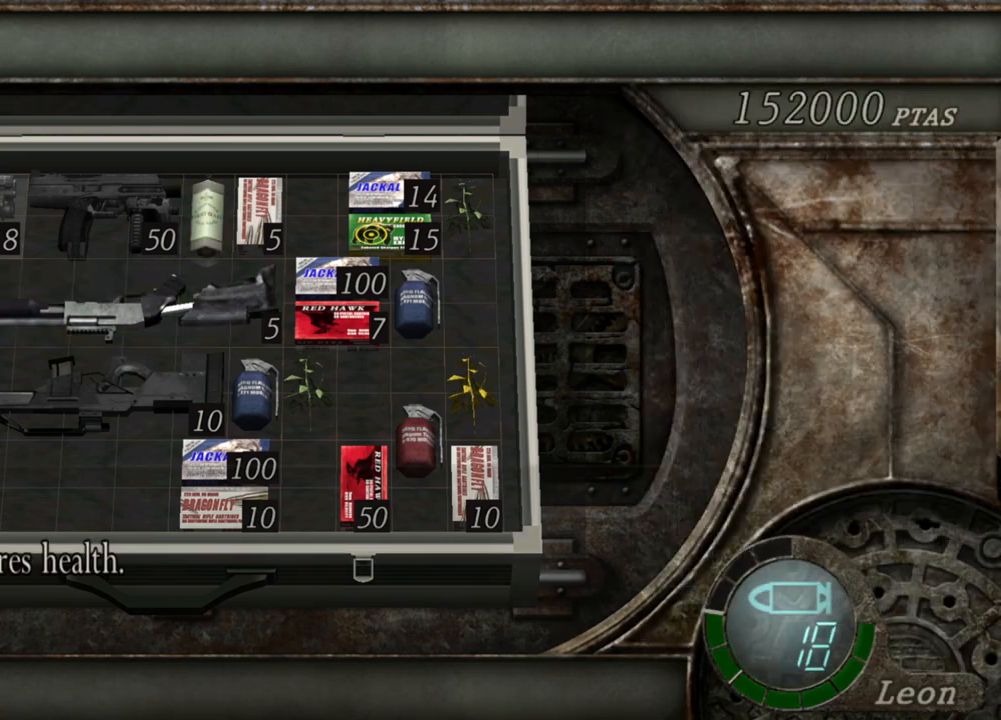
{"keys": [], "mouse": [], "events": []}
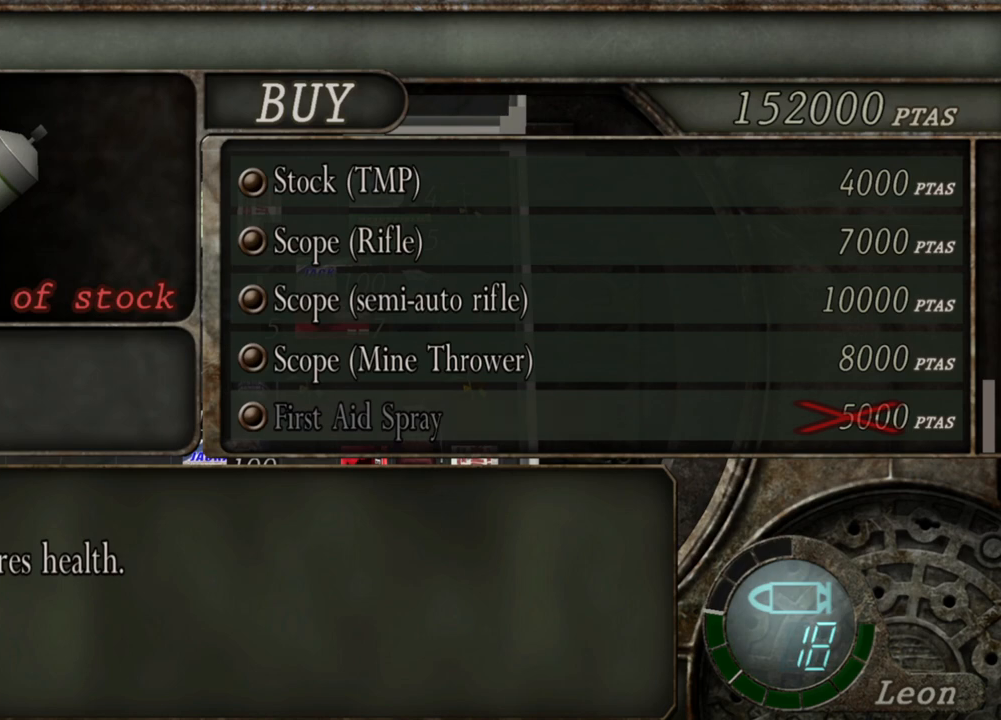
{"keys": [], "mouse": [], "events": []}
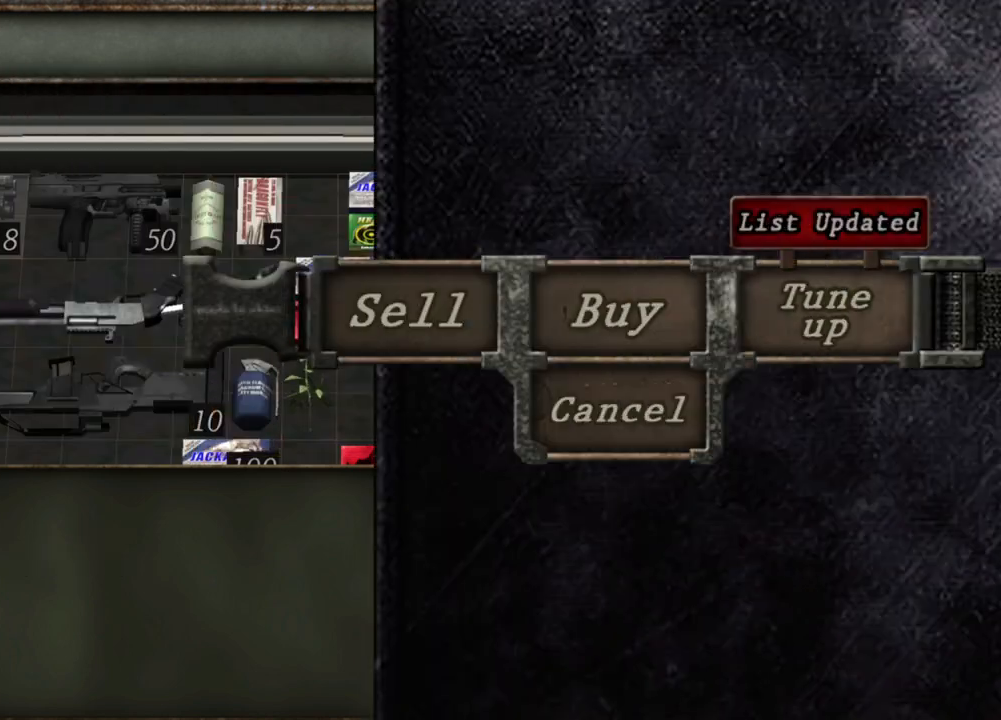
{"keys": [], "mouse": [], "events": [[366, "d", "down"], [500, "d", "up"]]}